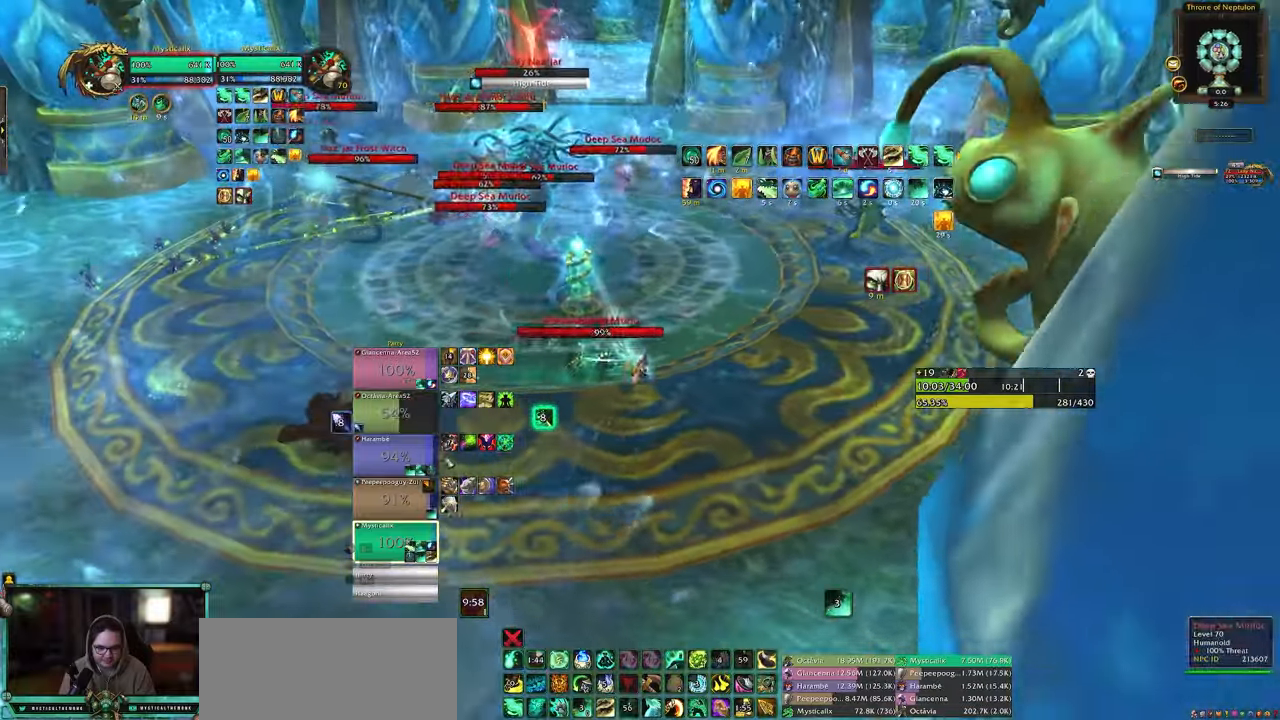
Gameplay with keyboard and mouse; each line is a JSON object with the keys and mouse buttons held at the frame after it. "events" lists presses ("down") and releases ("up") of "0", "1", "2", "3", "4", "5", "6", "7", "8", "9", "a", "alt", "c", "caps_lock", "ctrl", "d", "e", "equals", "escape", "f", "g", "minus", "q", "r", "s", "shift", "space", "t", "tab", "v", "w", "x", "y", "z", "mouse_left", "mouse_middle", "mouse_right", "mouse_wheel_up" and "mouse_wheel_down" between this image and that frame as [ms after this image, input, new state], when the widget could be followed in between. "mouse_left", "mouse_middle", "mouse_right", "mouse_wheel_up", "mouse_wheel_down" = the "left", "middle", "right", "wheel_up", "wheel_down" buttons of the "mouse" list. No other keys are recorded. Mouse movement is not recorded. Not read: other_keys.
{"keys": ["5", "shift"], "mouse": [], "events": [[267, "d", "up"], [267, "mouse_left", "down"], [367, "mouse_left", "up"], [367, "shift", "down"], [467, "5", "down"]]}
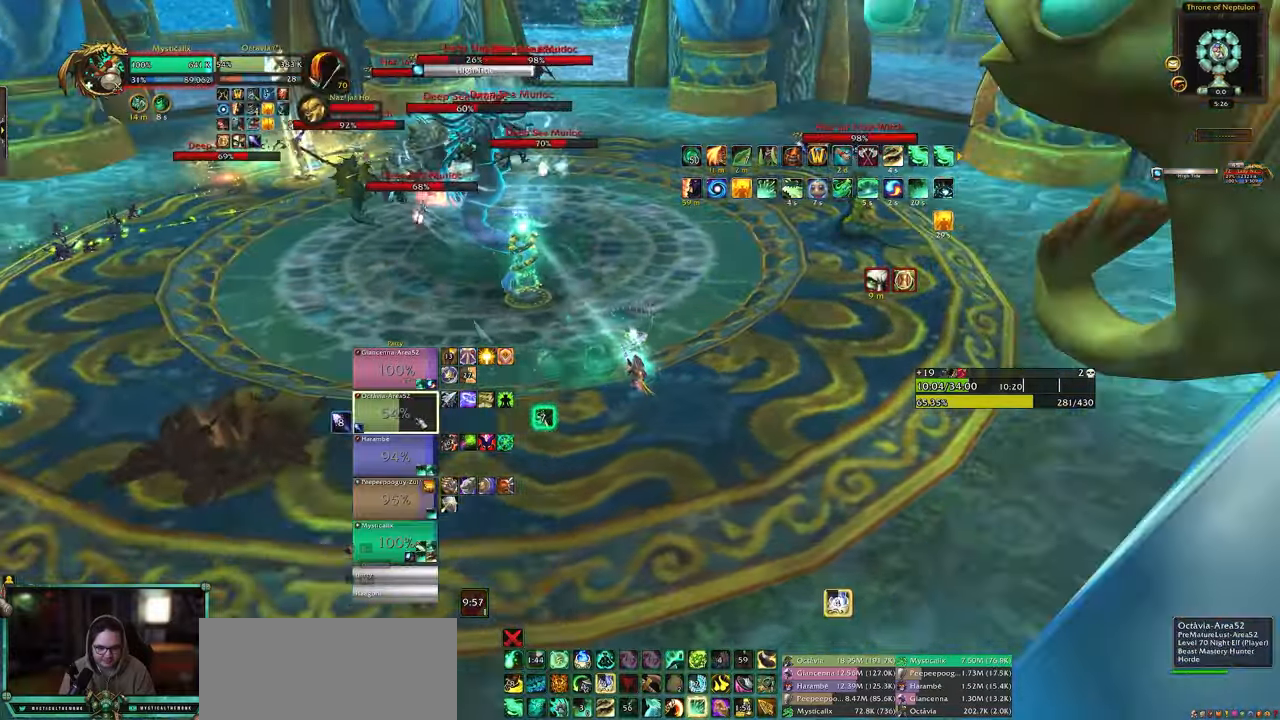
{"keys": [], "mouse": [], "events": [[50, "5", "up"], [100, "shift", "up"]]}
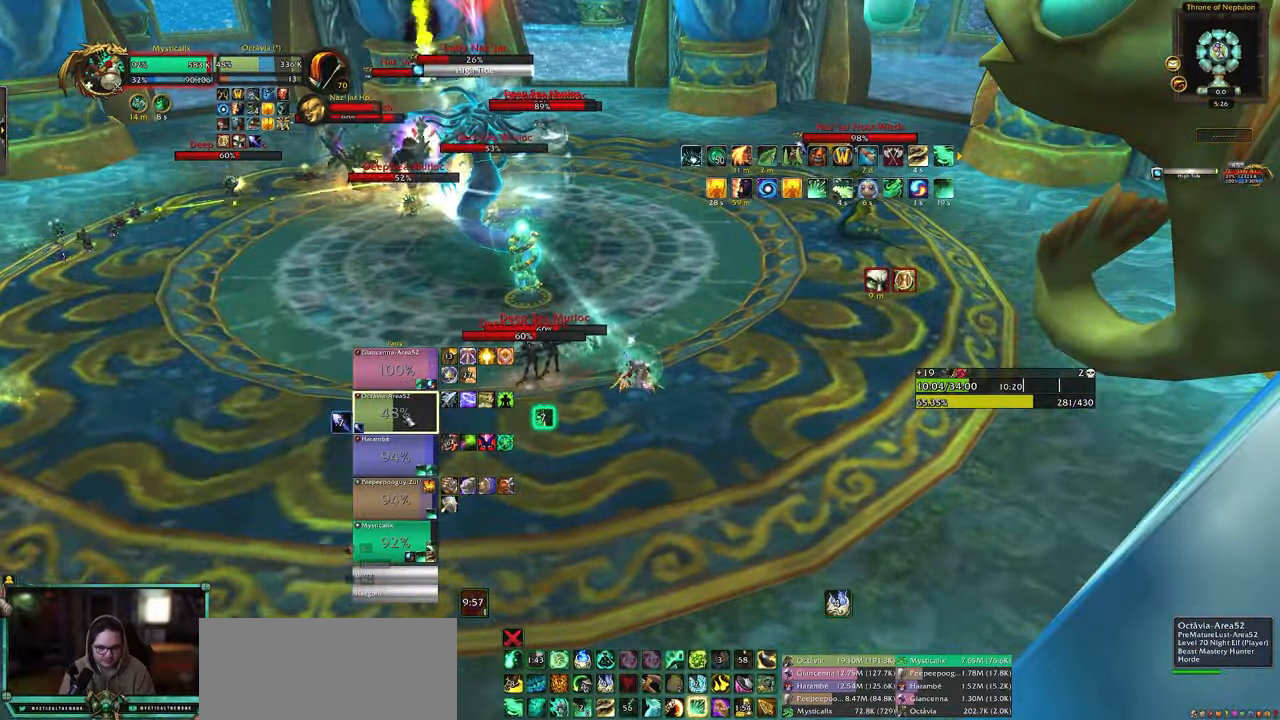
{"keys": ["1"], "mouse": [], "events": [[17, "mouse_left", "down"], [167, "mouse_left", "up"], [383, "1", "down"]]}
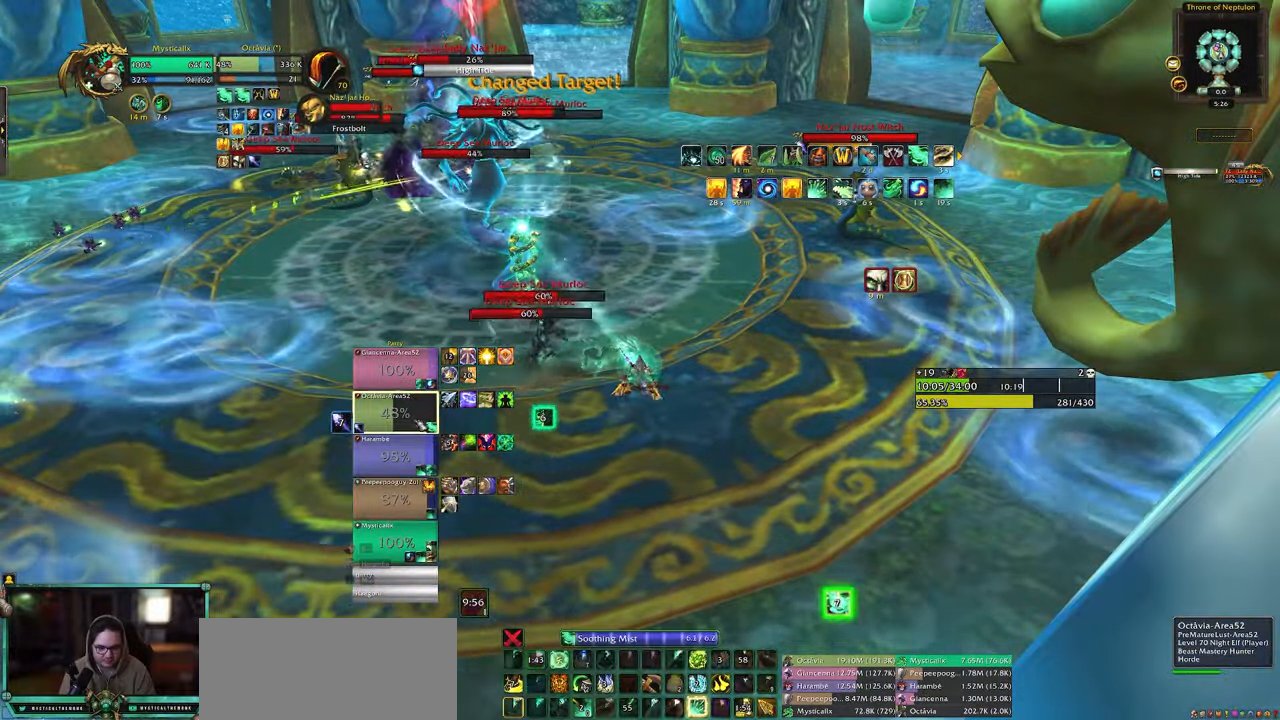
{"keys": [], "mouse": [], "events": [[33, "1", "up"], [400, "5", "down"], [500, "5", "up"]]}
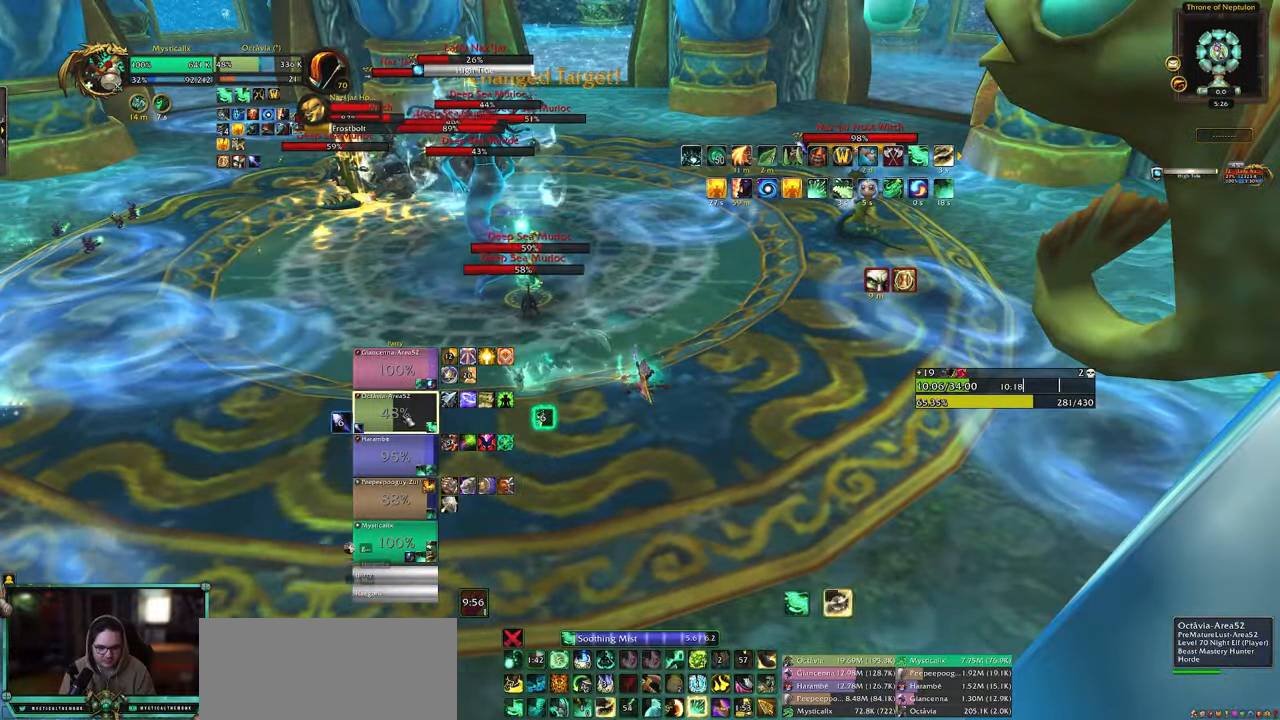
{"keys": [], "mouse": [], "events": [[100, "5", "down"], [183, "5", "up"], [233, "5", "down"], [383, "5", "up"]]}
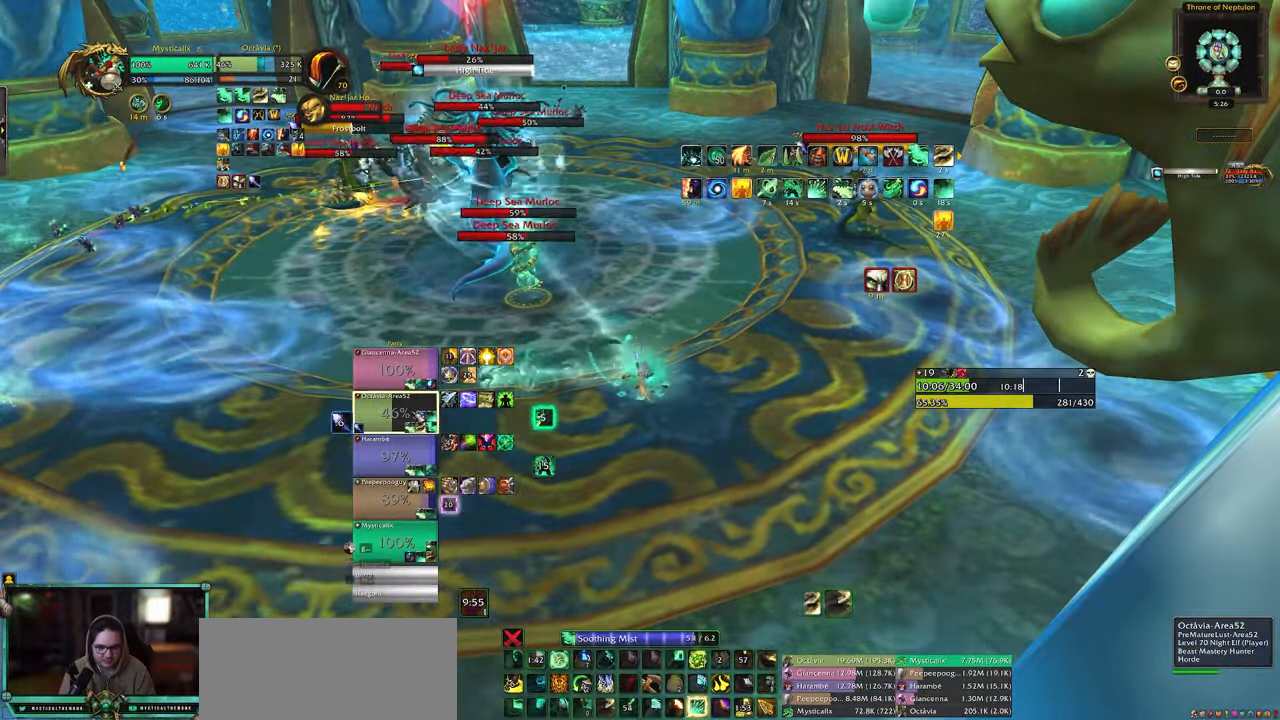
{"keys": [], "mouse": [], "events": []}
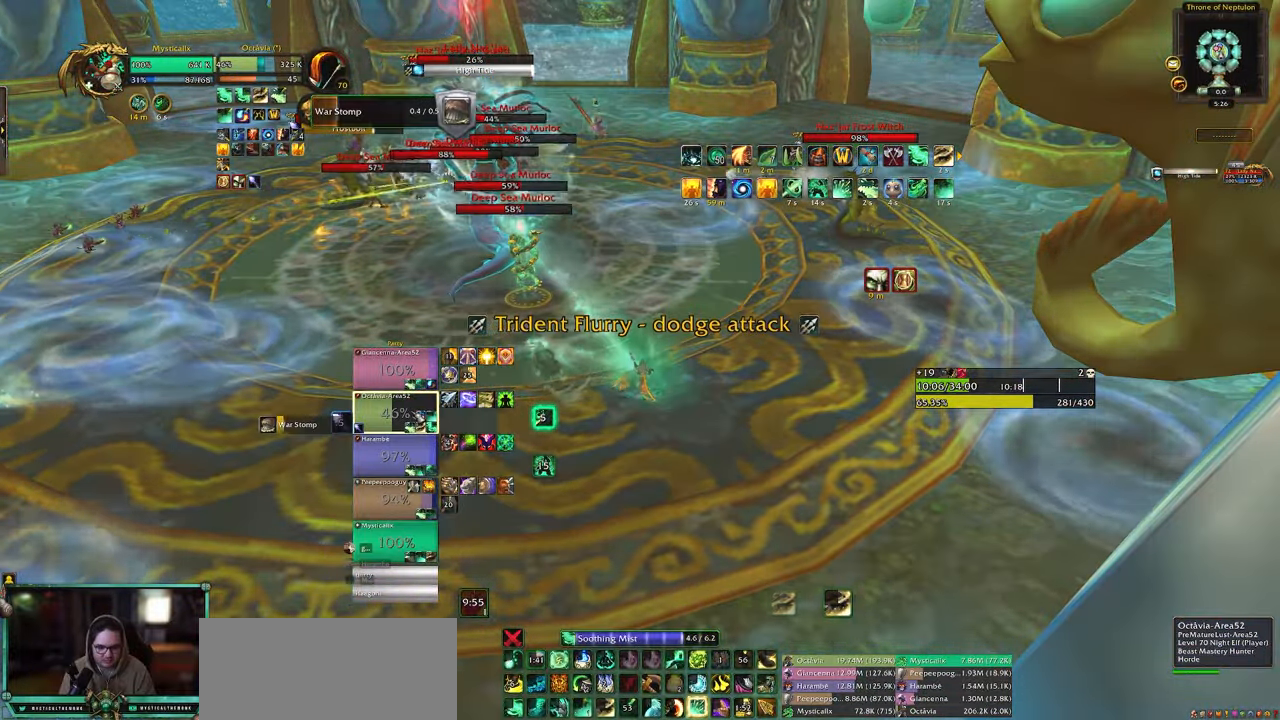
{"keys": ["q"], "mouse": [], "events": [[33, "q", "down"], [133, "q", "up"], [183, "q", "down"], [267, "q", "up"], [317, "q", "down"], [417, "q", "up"], [450, "q", "down"]]}
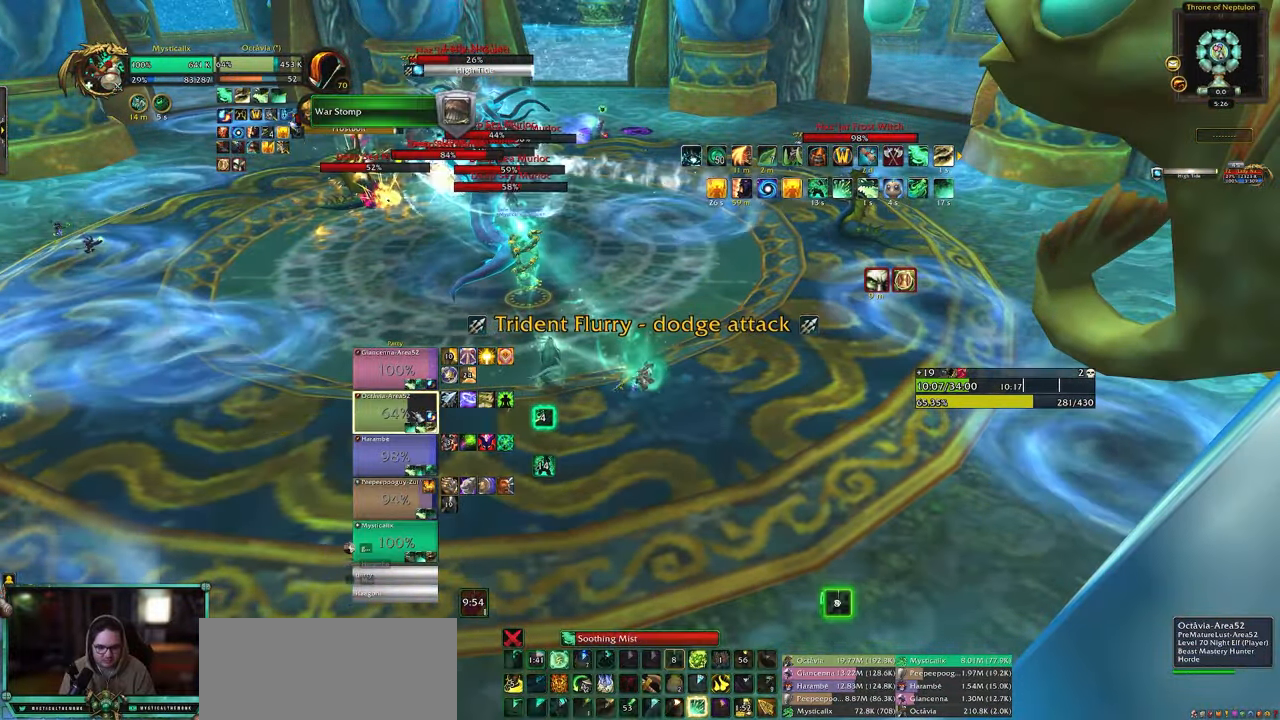
{"keys": ["d"], "mouse": ["right"], "events": [[100, "q", "up"], [333, "d", "down"], [383, "mouse_right", "down"]]}
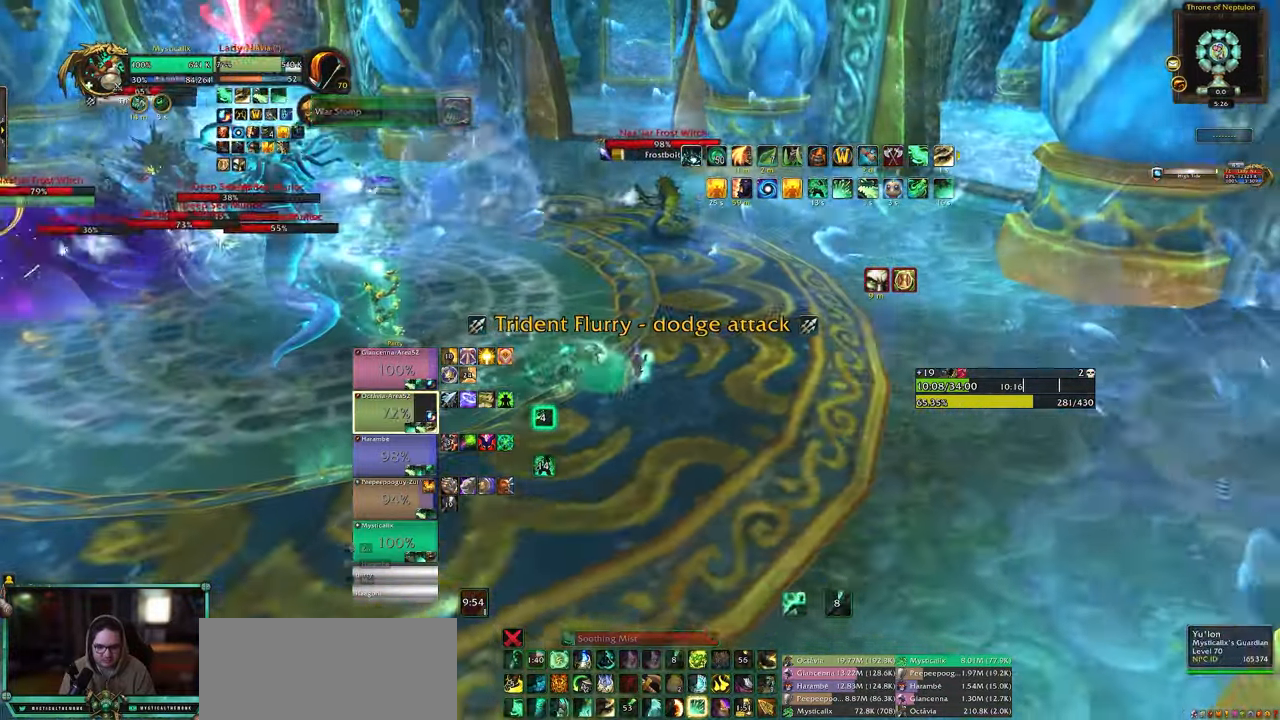
{"keys": ["w"], "mouse": ["left"], "events": [[17, "mouse_right", "up"], [167, "d", "up"], [433, "mouse_left", "down"], [483, "w", "down"]]}
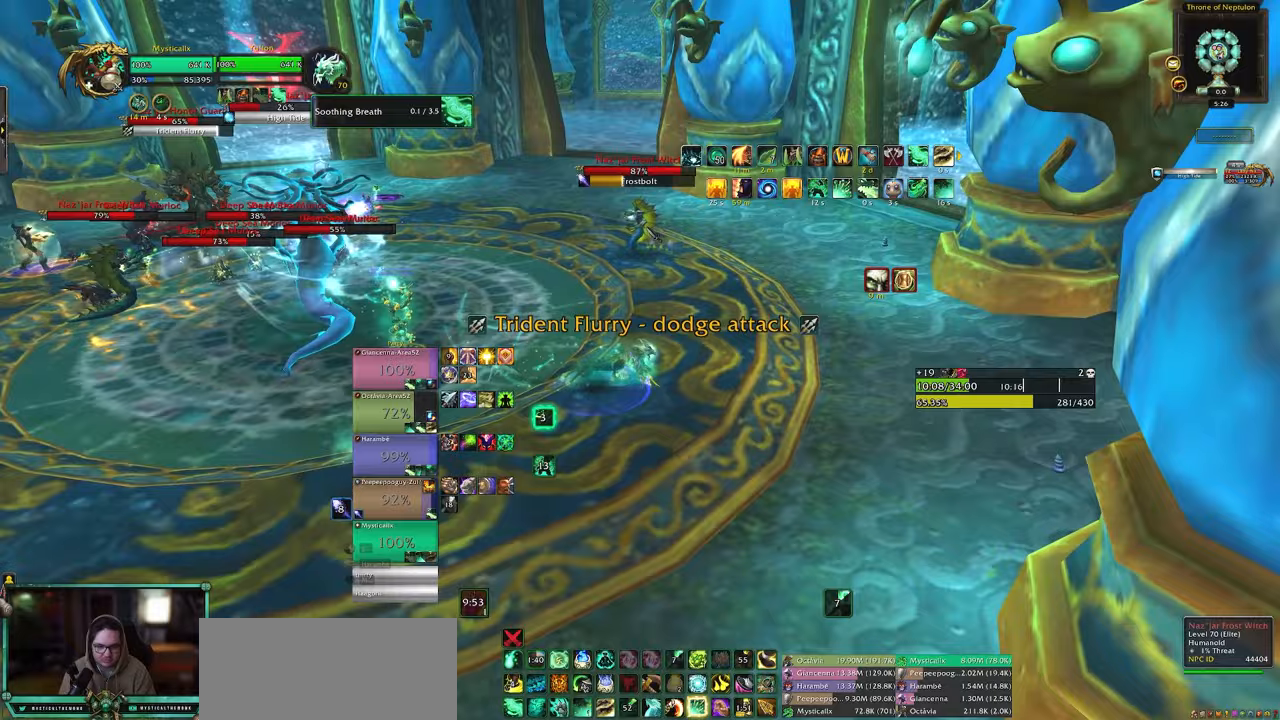
{"keys": ["a"], "mouse": [], "events": [[33, "mouse_left", "up"], [83, "r", "down"], [167, "r", "up"], [217, "r", "down"], [317, "w", "up"], [367, "r", "up"], [400, "a", "down"]]}
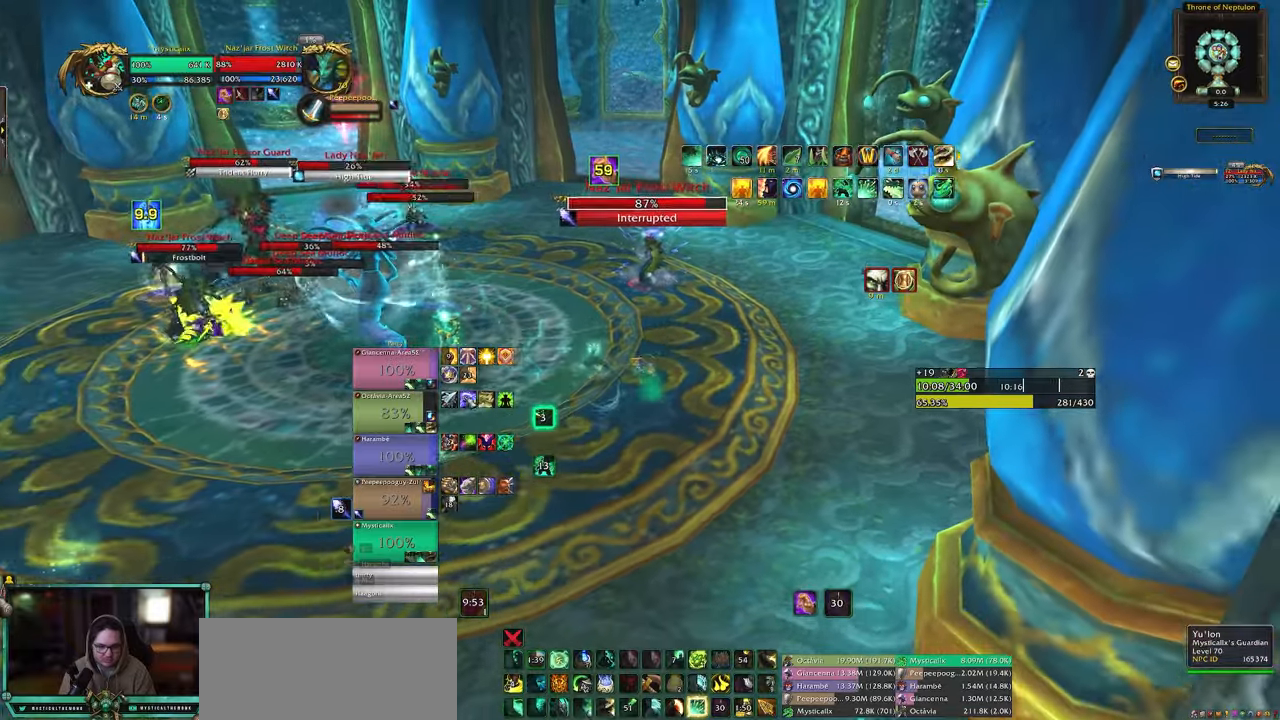
{"keys": ["a"], "mouse": [], "events": [[150, "a", "up"], [183, "mouse_left", "down"], [283, "mouse_left", "up"], [433, "a", "down"]]}
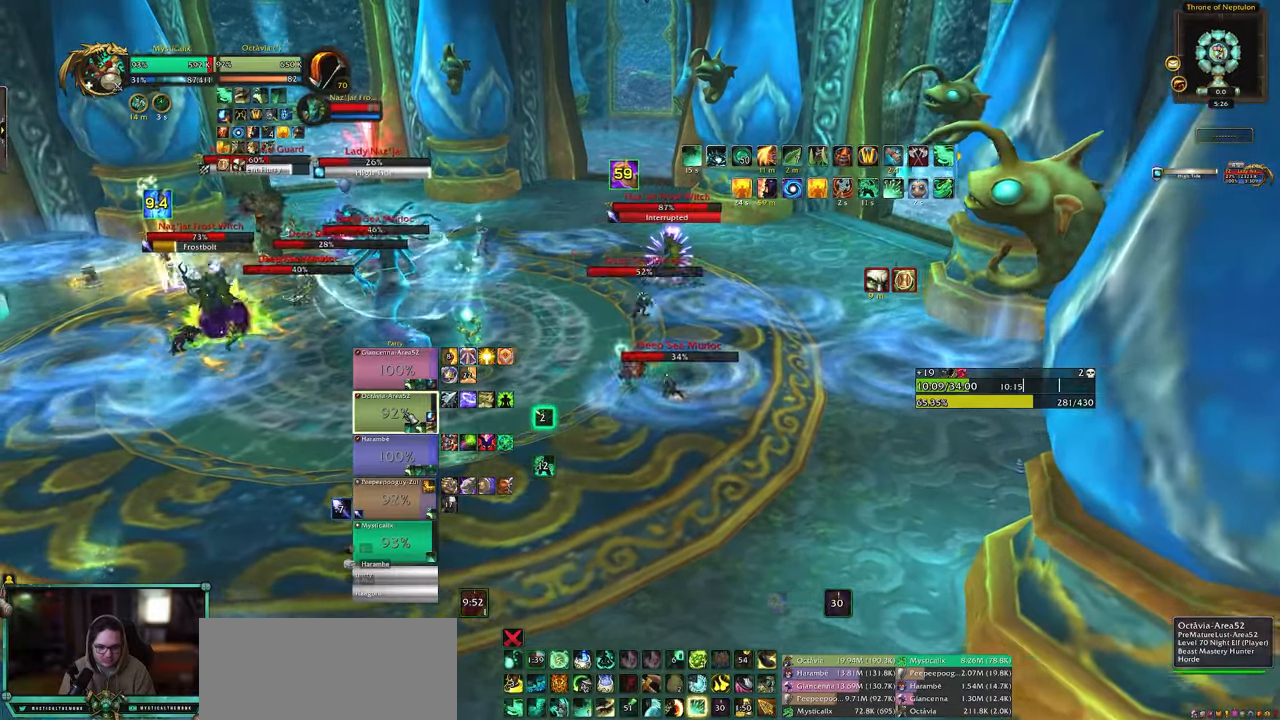
{"keys": ["a"], "mouse": ["right"], "events": [[67, "4", "down"], [167, "4", "up"], [350, "mouse_right", "down"]]}
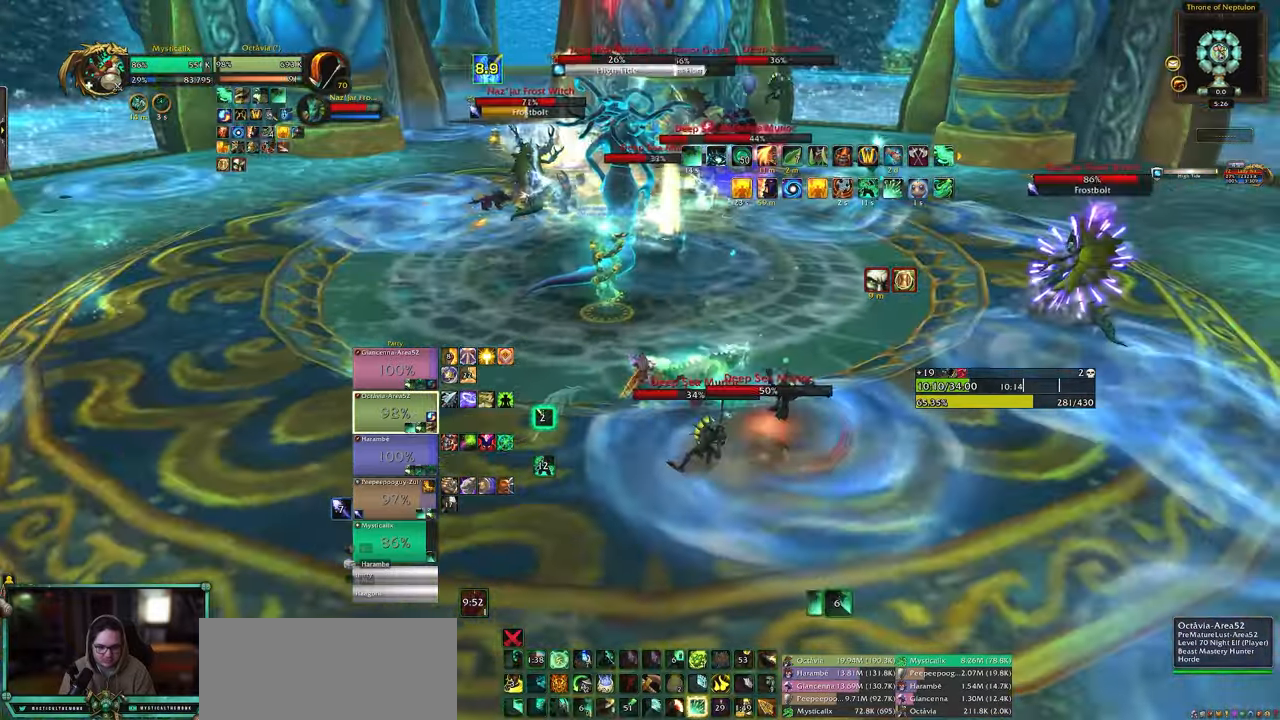
{"keys": ["a"], "mouse": ["right"], "events": [[400, "mouse_middle", "down"], [500, "mouse_middle", "up"]]}
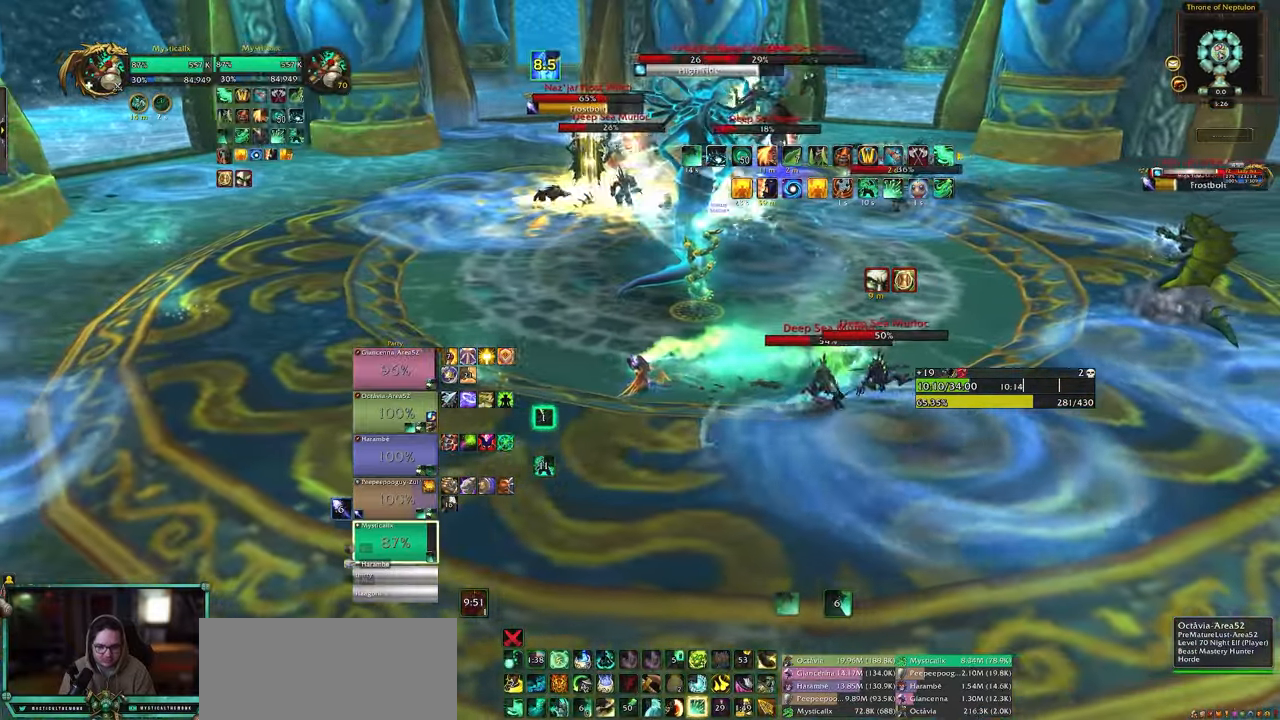
{"keys": ["a", "shift"], "mouse": ["right"], "events": [[50, "shift", "down"], [183, "f", "down"], [283, "f", "up"], [383, "f", "down"], [467, "f", "up"]]}
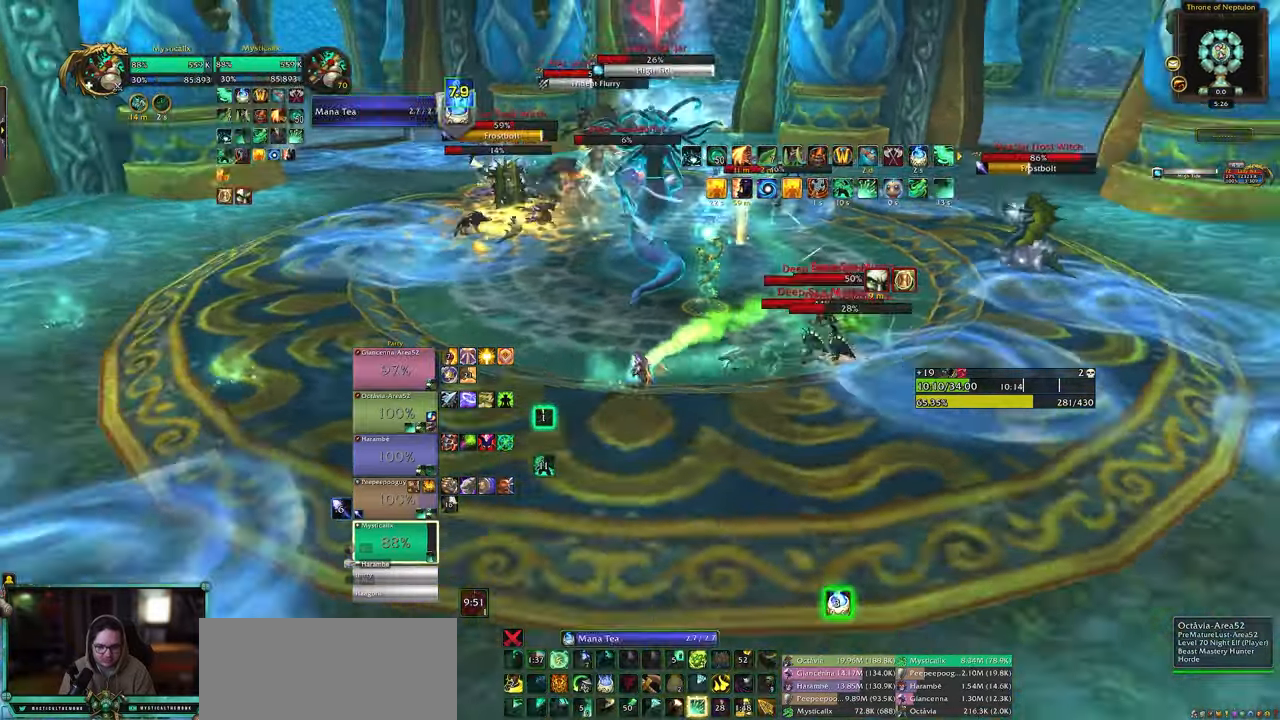
{"keys": ["a"], "mouse": [], "events": [[250, "mouse_right", "up"], [350, "shift", "up"]]}
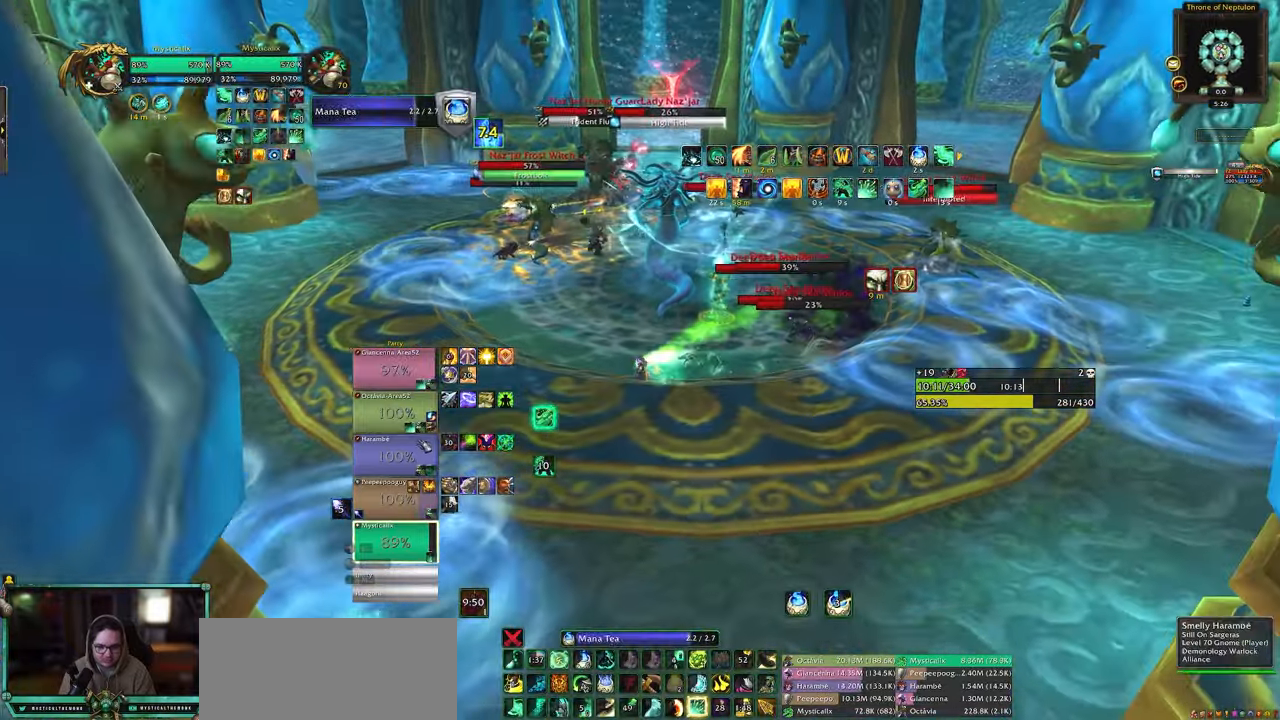
{"keys": [], "mouse": [], "events": [[450, "a", "up"]]}
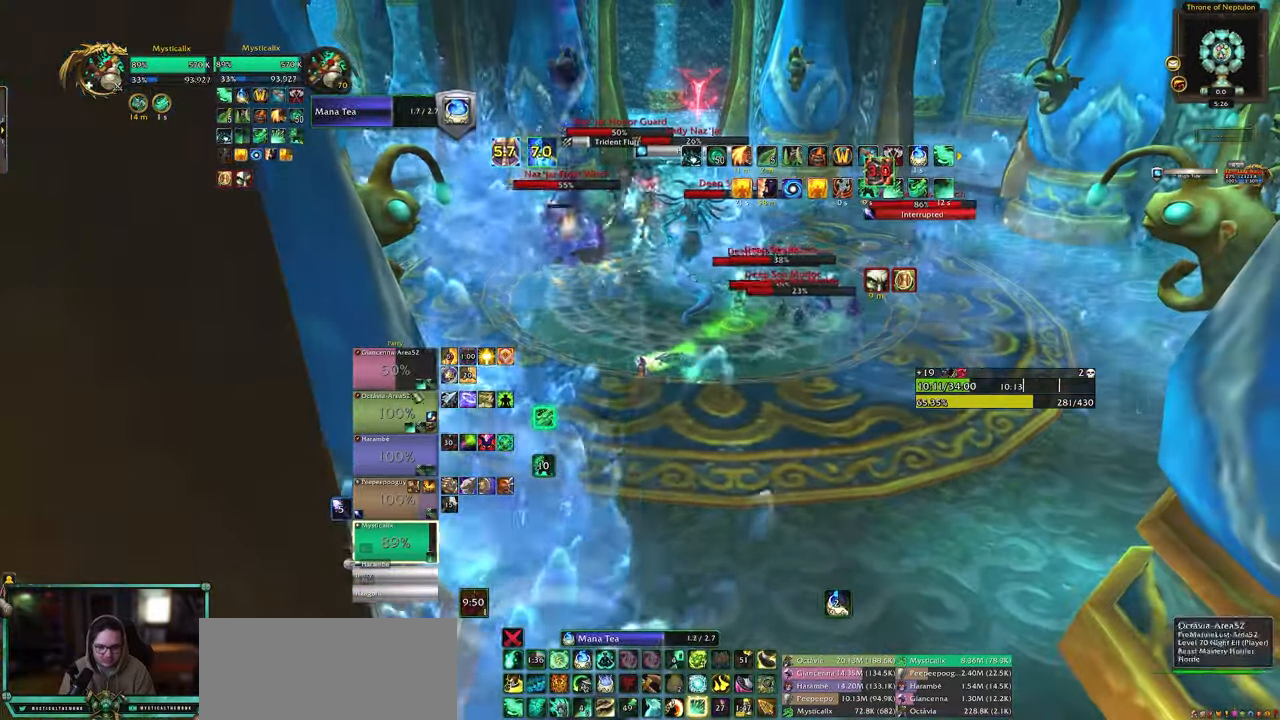
{"keys": ["shift"], "mouse": [], "events": [[183, "mouse_left", "down"], [233, "shift", "down"], [283, "mouse_left", "up"], [333, "5", "down"], [417, "5", "up"]]}
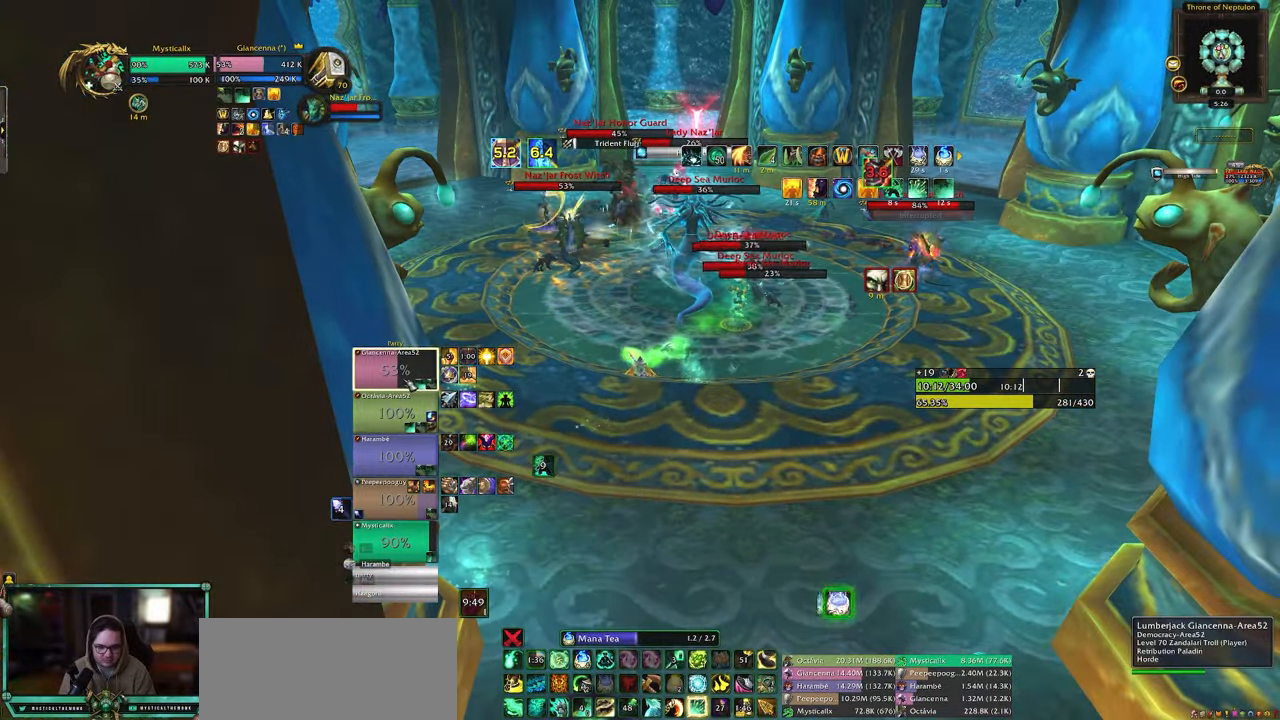
{"keys": ["d"], "mouse": [], "events": [[17, "shift", "up"], [67, "5", "down"], [150, "5", "up"], [200, "5", "down"], [200, "d", "down"], [300, "5", "up"], [350, "5", "down"], [483, "5", "up"]]}
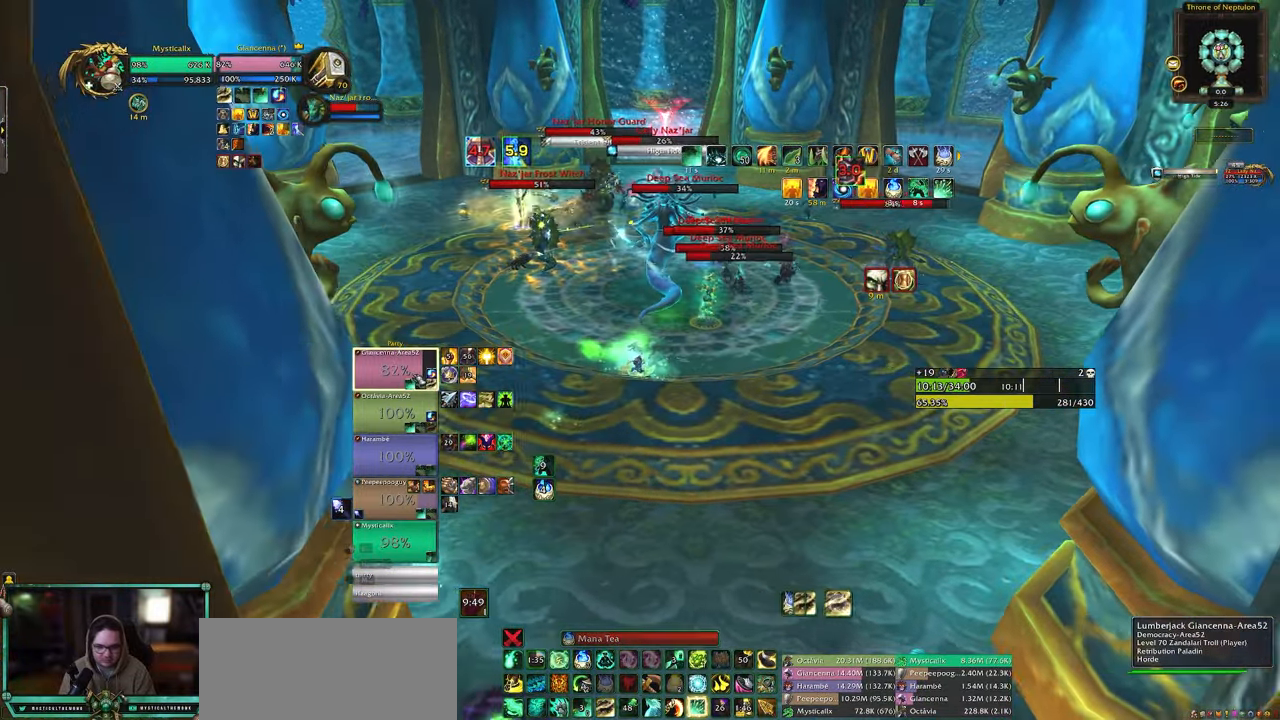
{"keys": ["d"], "mouse": [], "events": [[183, "d", "up"], [267, "d", "down"]]}